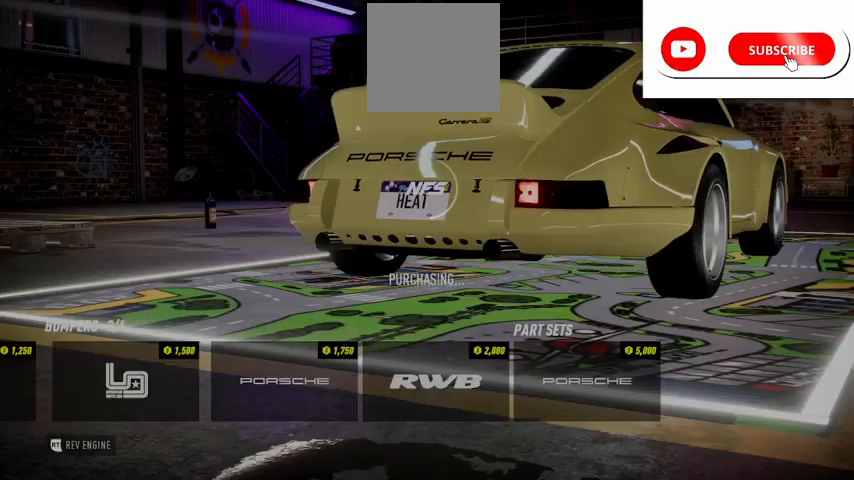
Gameplay with a controller (Xbox layout); each line is a JSON object with the inputs held at the frame after it. "events" lists button and stick changes between this image and that frame as [ms after this image, input, new state], when the widget could be followed in between.
{"buttons": [], "left_stick": "center", "right_stick": "center", "events": [[167, "A", "up"]]}
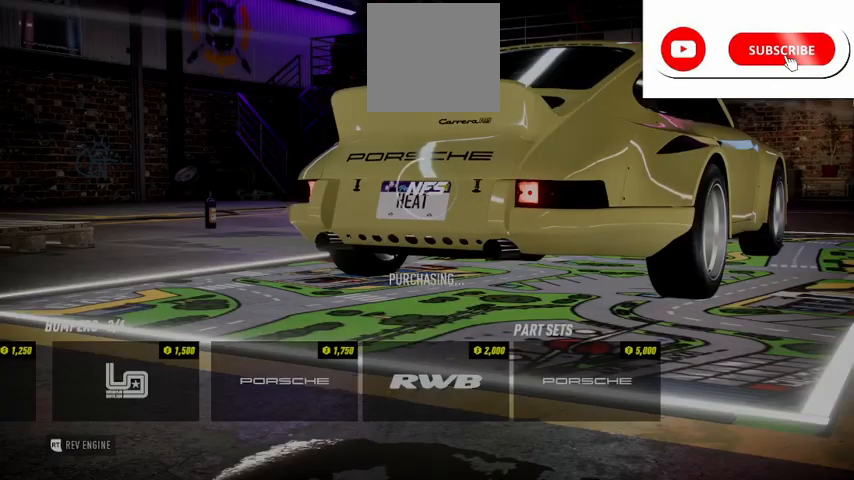
{"buttons": [], "left_stick": "center", "right_stick": "center", "events": []}
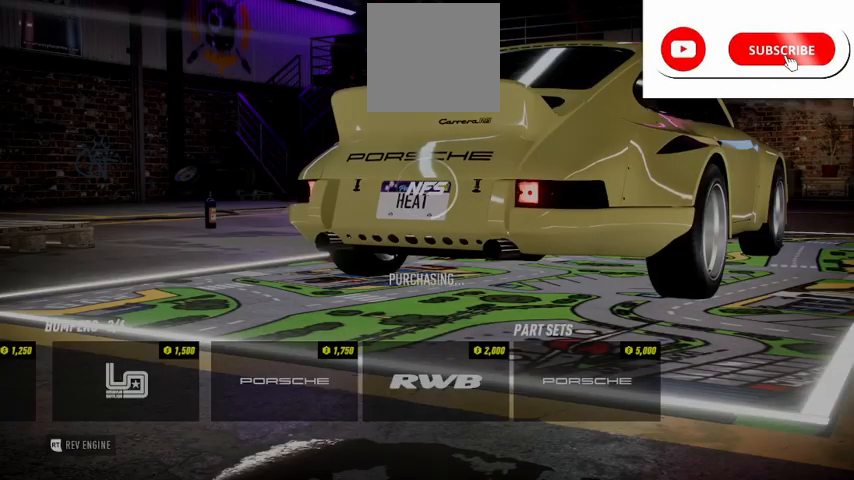
{"buttons": [], "left_stick": "center", "right_stick": "center", "events": []}
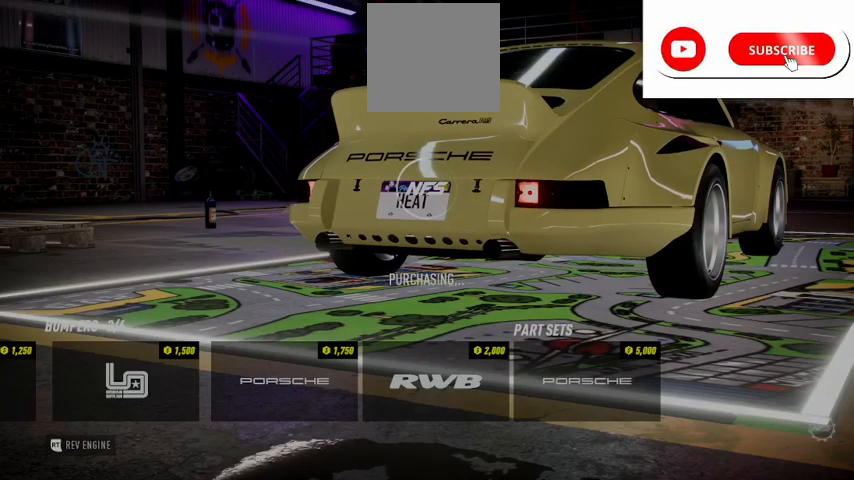
{"buttons": [], "left_stick": "center", "right_stick": "center", "events": [[42, "DPAD_LEFT", "down"], [167, "DPAD_LEFT", "up"], [334, "DPAD_LEFT", "down"], [459, "DPAD_LEFT", "up"]]}
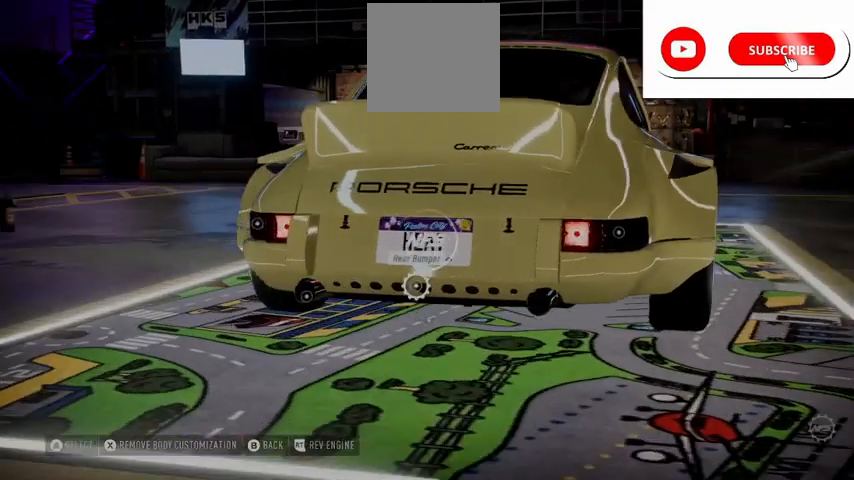
{"buttons": [], "left_stick": "center", "right_stick": "center", "events": [[125, "DPAD_UP", "down"], [250, "DPAD_UP", "up"], [417, "DPAD_UP", "down"], [500, "DPAD_UP", "up"]]}
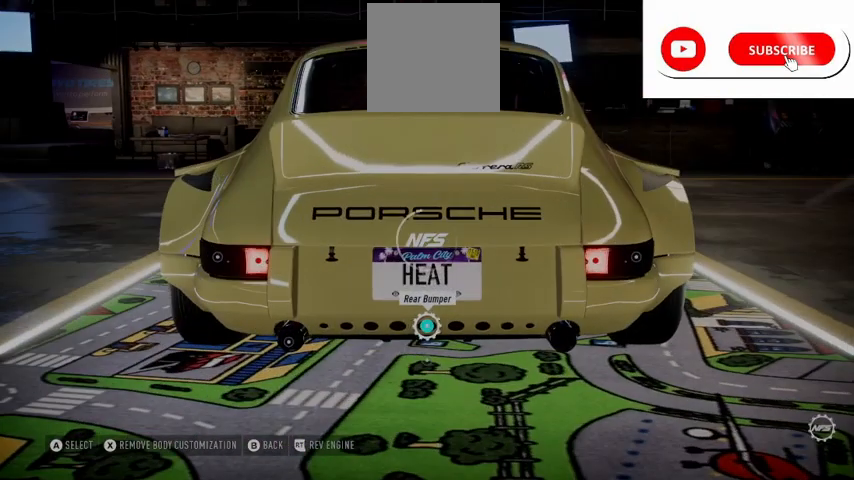
{"buttons": ["DPAD_UP"], "left_stick": "center", "right_stick": "center", "events": [[501, "DPAD_UP", "down"]]}
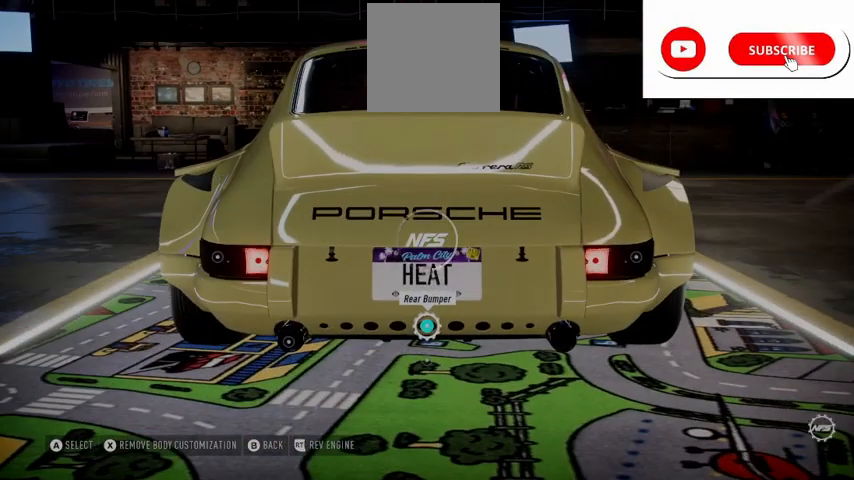
{"buttons": [], "left_stick": "center", "right_stick": "center", "events": [[125, "DPAD_UP", "up"], [292, "DPAD_UP", "down"], [375, "DPAD_UP", "up"]]}
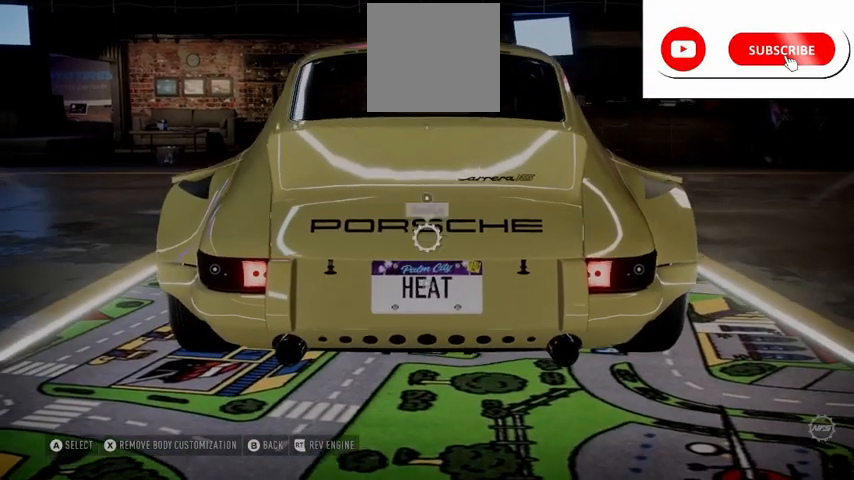
{"buttons": [], "left_stick": "center", "right_stick": "center", "events": [[209, "A", "down"], [292, "A", "up"]]}
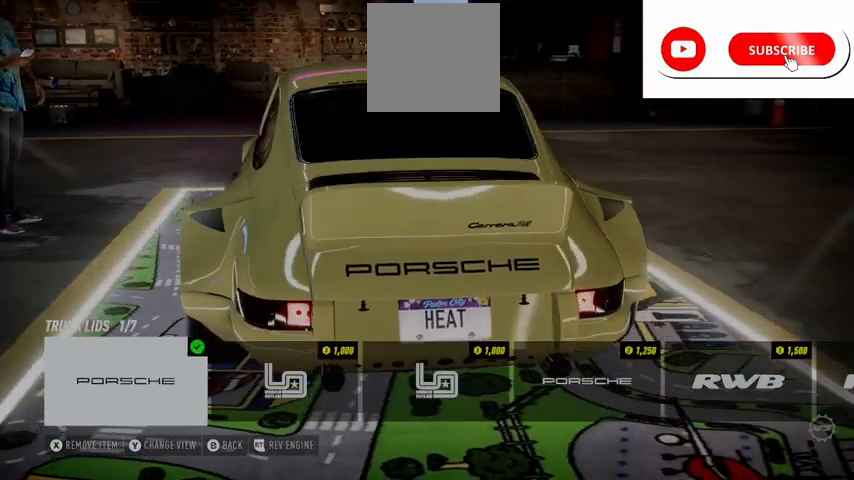
{"buttons": [], "left_stick": "center", "right_stick": "center", "events": [[333, "DPAD_RIGHT", "down"], [459, "DPAD_RIGHT", "up"]]}
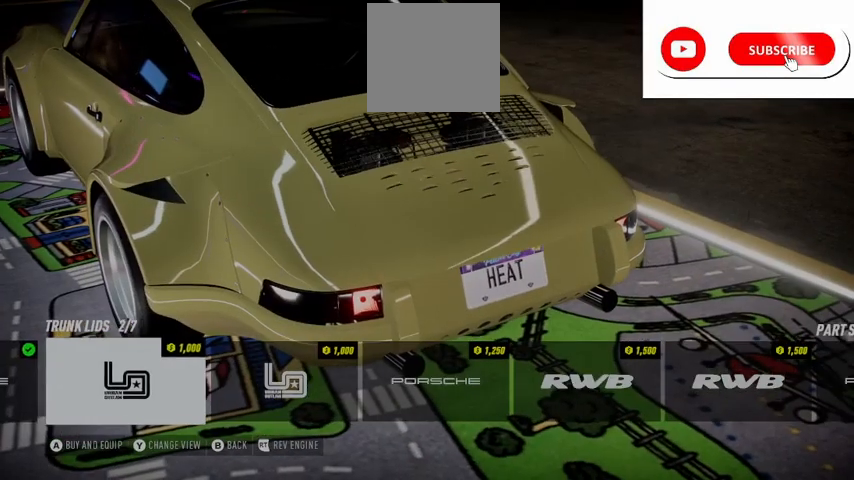
{"buttons": [], "left_stick": "center", "right_stick": "center", "events": [[334, "DPAD_RIGHT", "down"], [459, "DPAD_RIGHT", "up"]]}
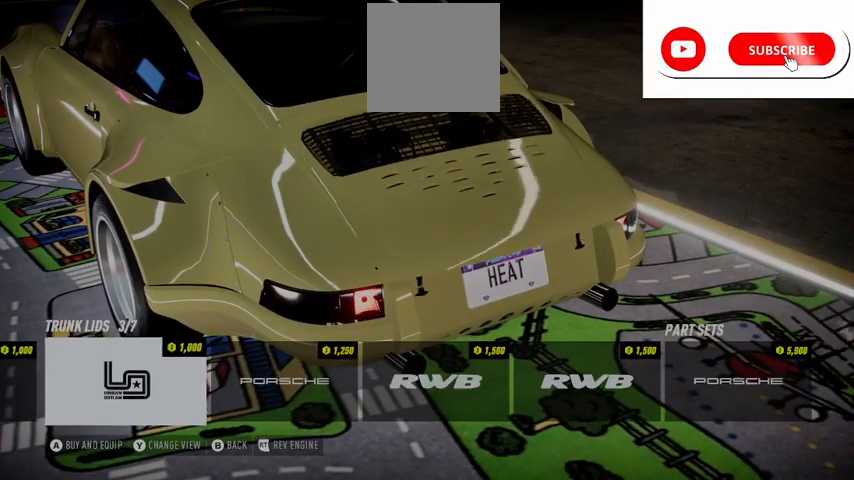
{"buttons": ["DPAD_RIGHT"], "left_stick": "center", "right_stick": "center", "events": [[417, "DPAD_RIGHT", "down"]]}
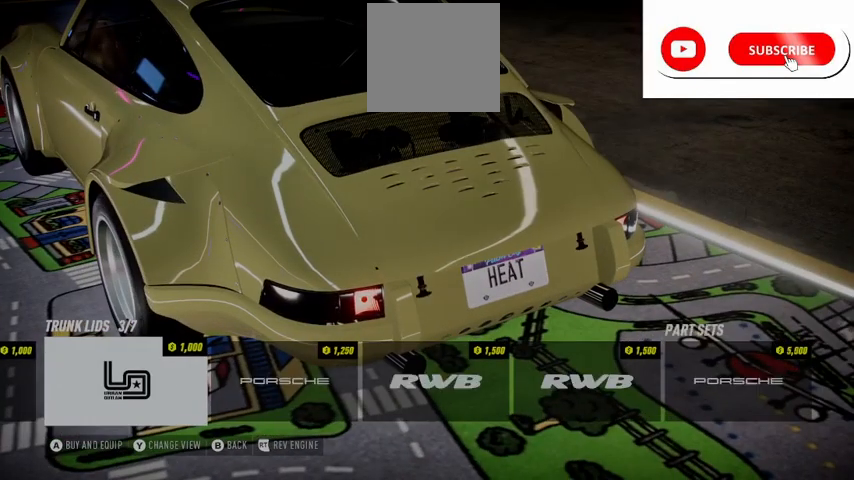
{"buttons": [], "left_stick": "center", "right_stick": "center", "events": [[84, "DPAD_RIGHT", "up"]]}
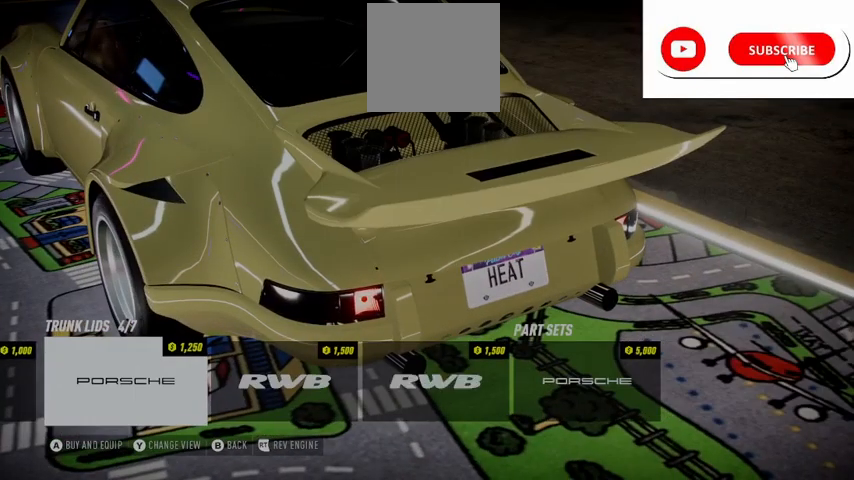
{"buttons": [], "left_stick": "center", "right_stick": "center", "events": [[250, "DPAD_RIGHT", "down"], [417, "DPAD_RIGHT", "up"]]}
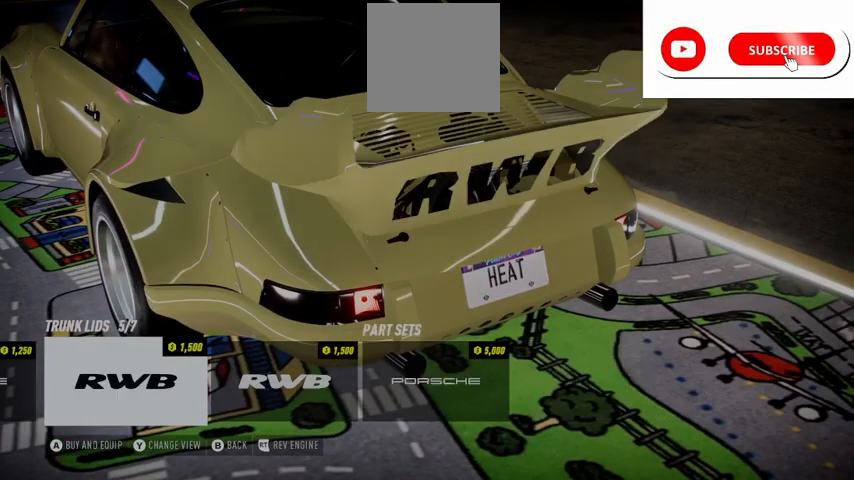
{"buttons": [], "left_stick": "center", "right_stick": "center", "events": [[292, "DPAD_RIGHT", "down"], [459, "DPAD_RIGHT", "up"]]}
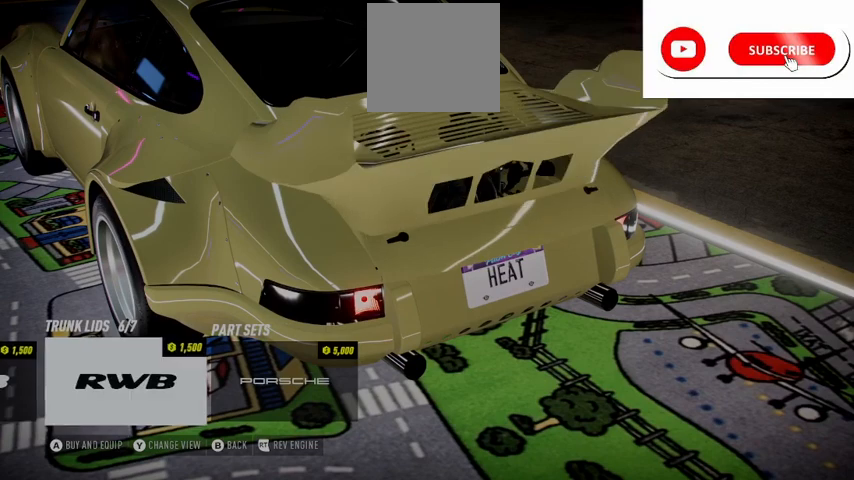
{"buttons": [], "left_stick": "center", "right_stick": "center", "events": [[375, "DPAD_LEFT", "down"], [500, "DPAD_LEFT", "up"]]}
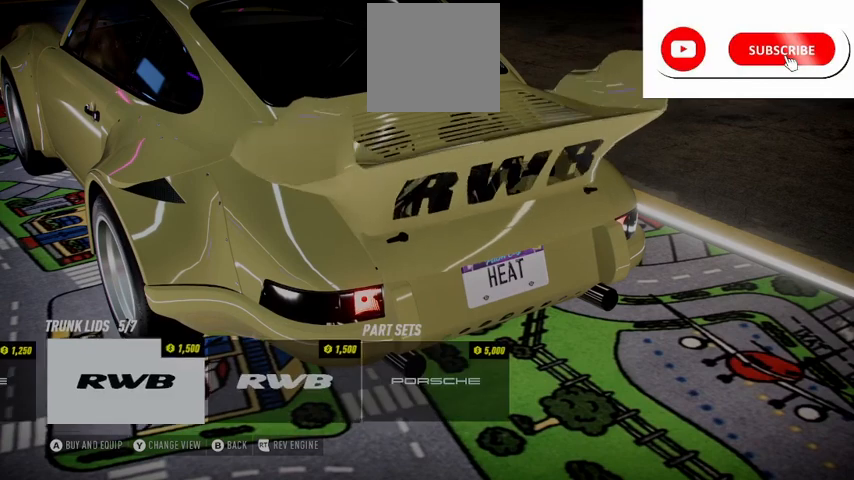
{"buttons": ["A"], "left_stick": "center", "right_stick": "center", "events": [[417, "A", "down"]]}
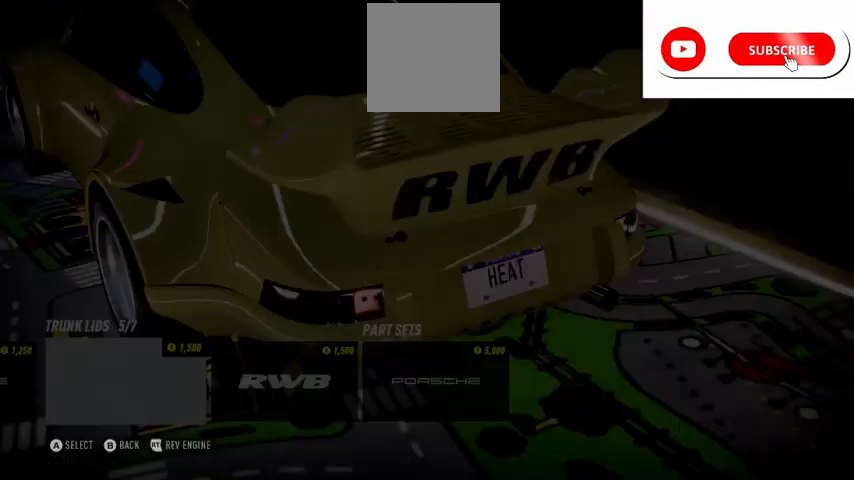
{"buttons": ["A"], "left_stick": "center", "right_stick": "center", "events": [[125, "A", "up"], [250, "A", "down"]]}
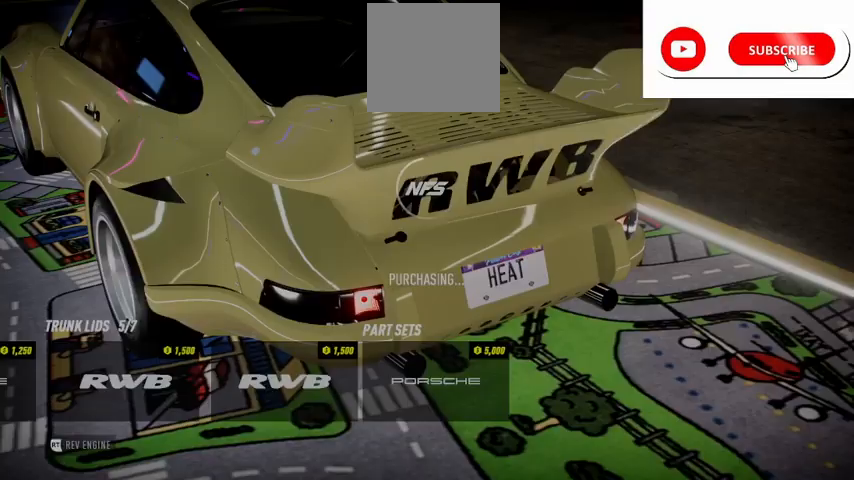
{"buttons": ["A"], "left_stick": "center", "right_stick": "center", "events": []}
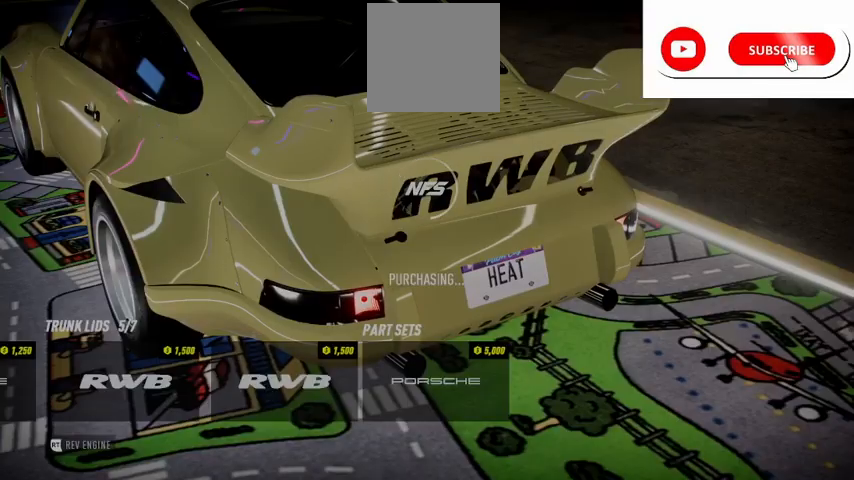
{"buttons": ["L2"], "left_stick": "center", "right_stick": "center", "events": [[208, "A", "up"], [292, "L2", "down"]]}
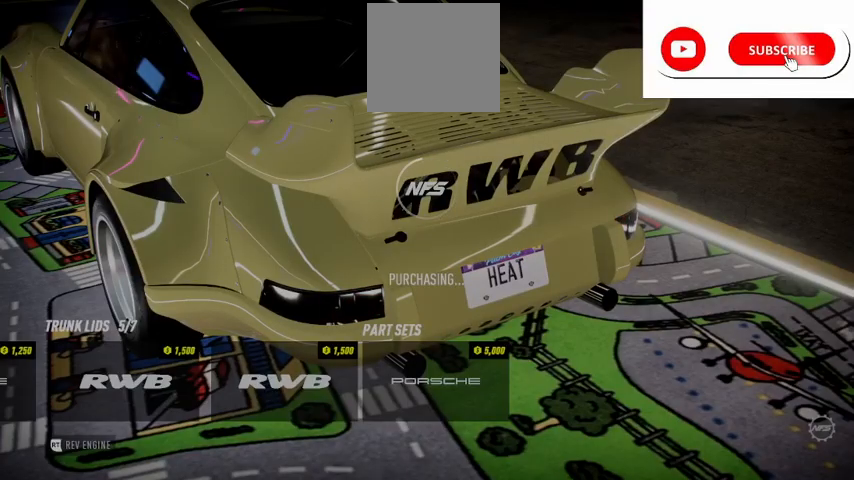
{"buttons": ["L2"], "left_stick": "center", "right_stick": "center", "events": []}
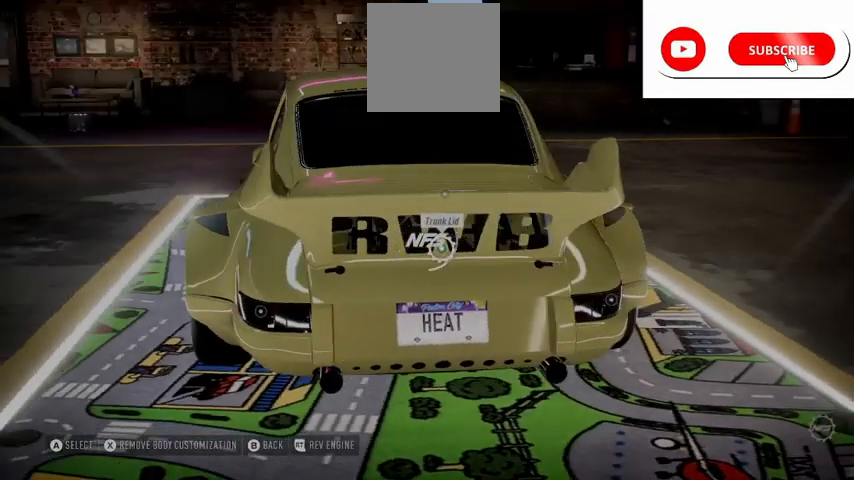
{"buttons": [], "left_stick": "center", "right_stick": "center", "events": [[375, "L2", "up"]]}
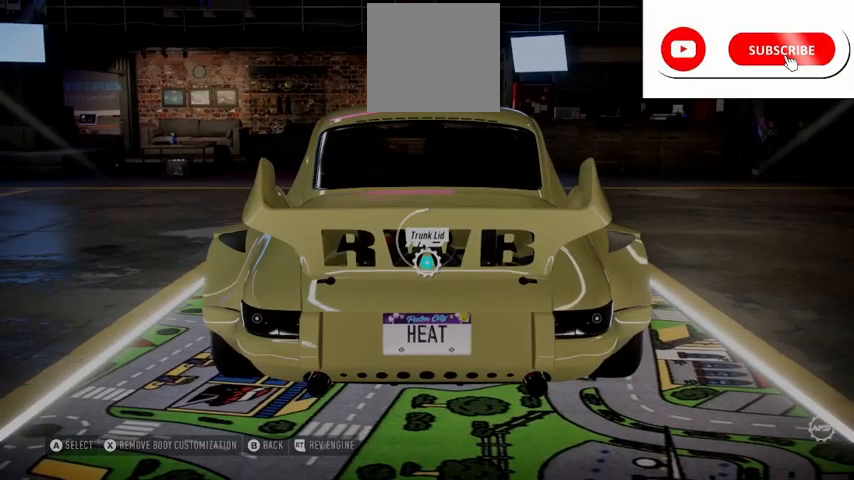
{"buttons": ["DPAD_DOWN"], "left_stick": "center", "right_stick": "center", "events": [[459, "DPAD_DOWN", "down"]]}
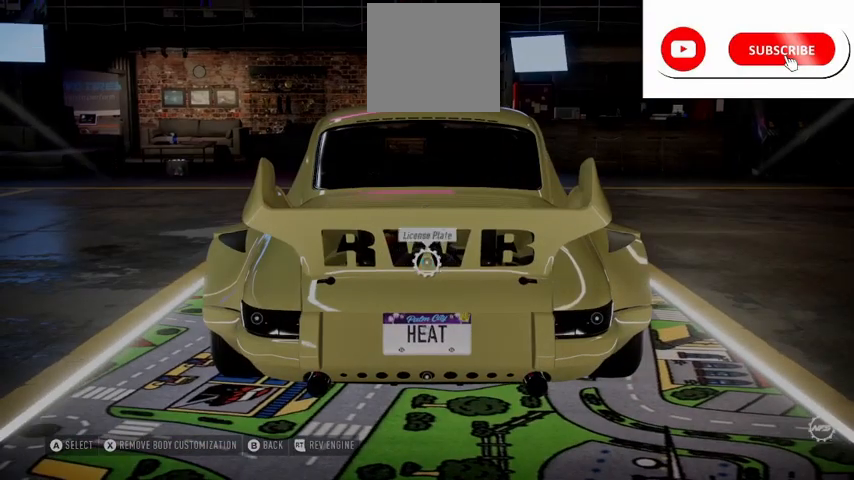
{"buttons": ["DPAD_LEFT"], "left_stick": "center", "right_stick": "center", "events": [[42, "DPAD_DOWN", "up"], [208, "DPAD_DOWN", "down"], [292, "DPAD_DOWN", "up"], [459, "DPAD_LEFT", "down"]]}
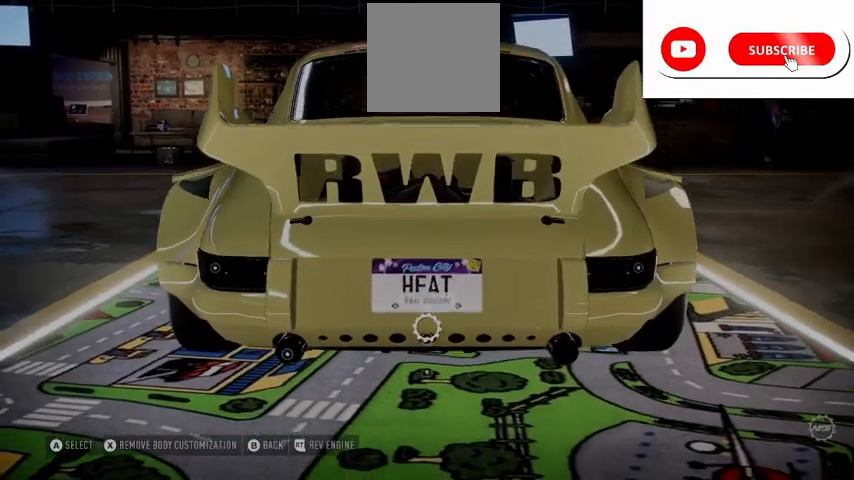
{"buttons": [], "left_stick": "center", "right_stick": "center", "events": [[84, "DPAD_LEFT", "up"], [292, "A", "down"], [376, "A", "up"]]}
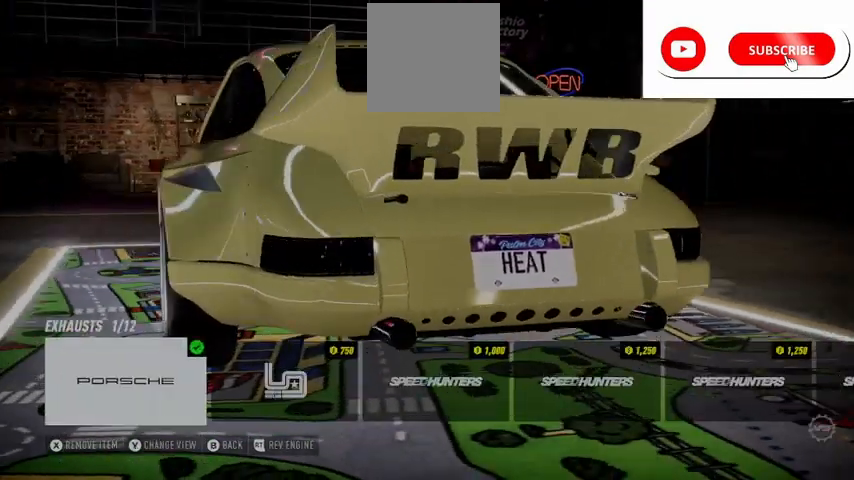
{"buttons": ["R2"], "left_stick": "center", "right_stick": "center", "events": [[333, "R2", "down"]]}
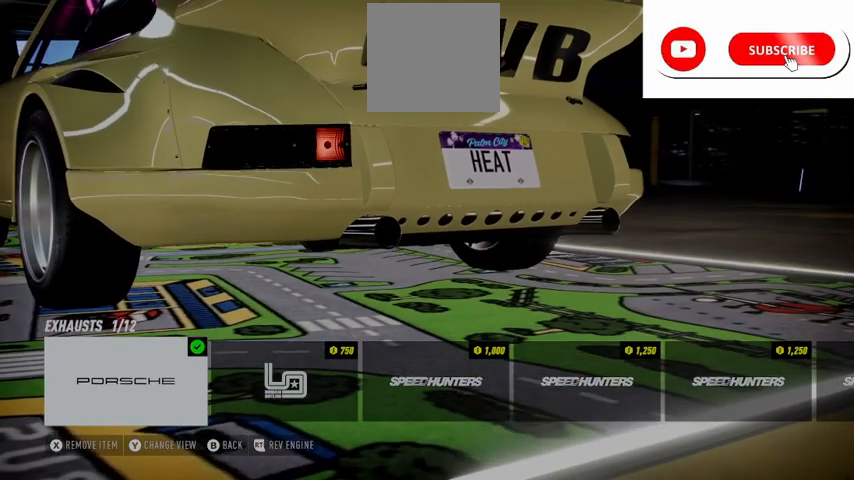
{"buttons": ["R2"], "left_stick": "center", "right_stick": "center", "events": []}
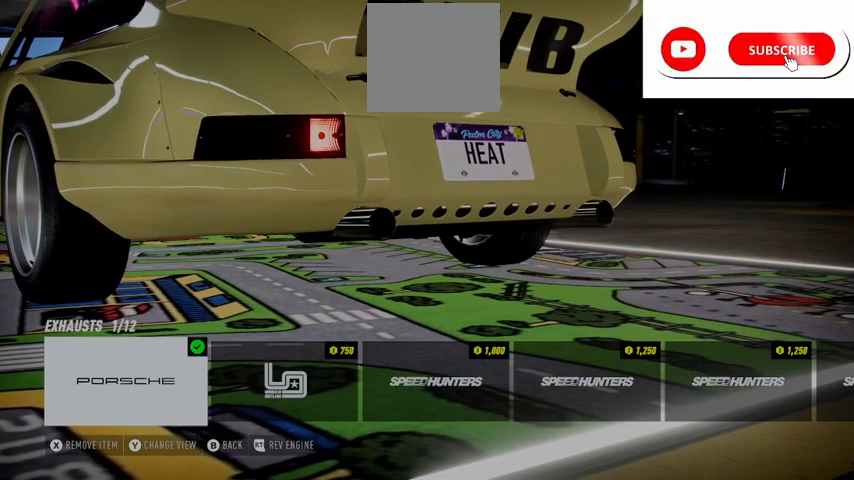
{"buttons": ["R2"], "left_stick": "center", "right_stick": "center", "events": [[83, "DPAD_RIGHT", "down"], [208, "DPAD_RIGHT", "up"]]}
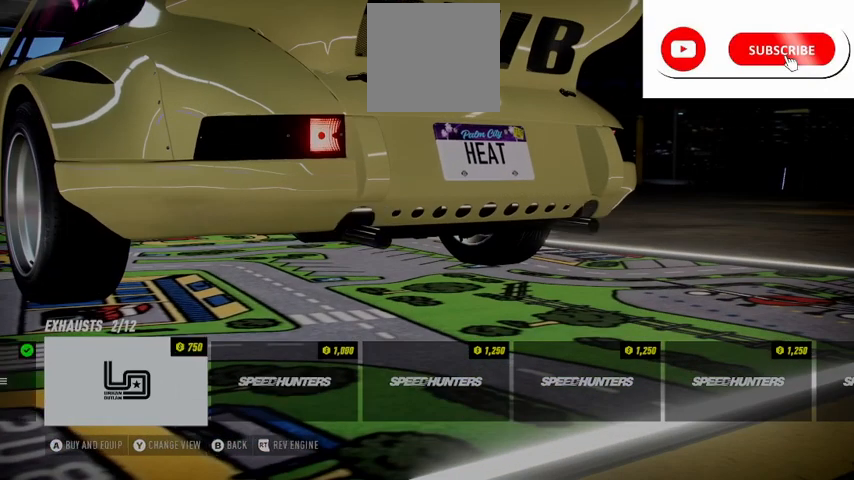
{"buttons": ["R2"], "left_stick": "center", "right_stick": "center", "events": [[292, "DPAD_LEFT", "down"], [376, "DPAD_LEFT", "up"]]}
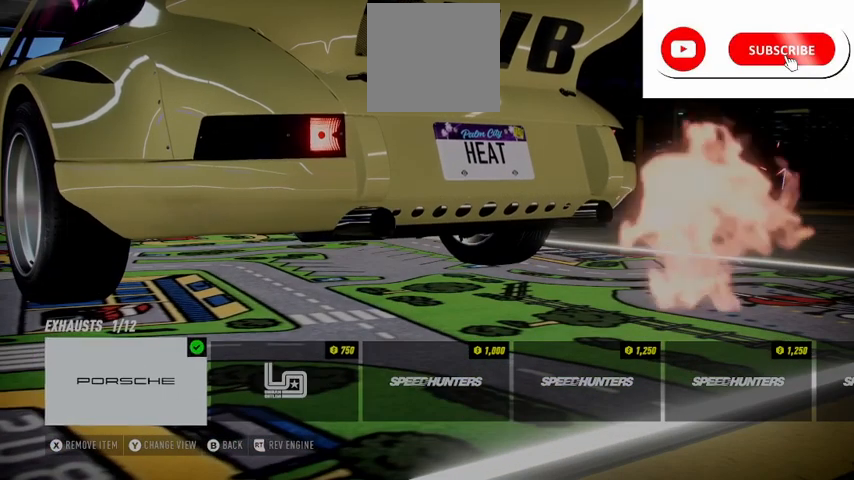
{"buttons": ["R2"], "left_stick": "center", "right_stick": "center", "events": []}
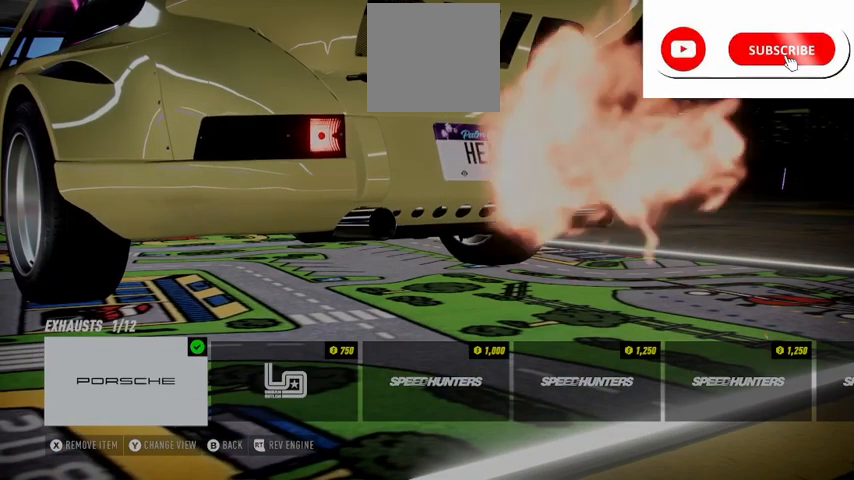
{"buttons": ["R2"], "left_stick": "center", "right_stick": "center", "events": []}
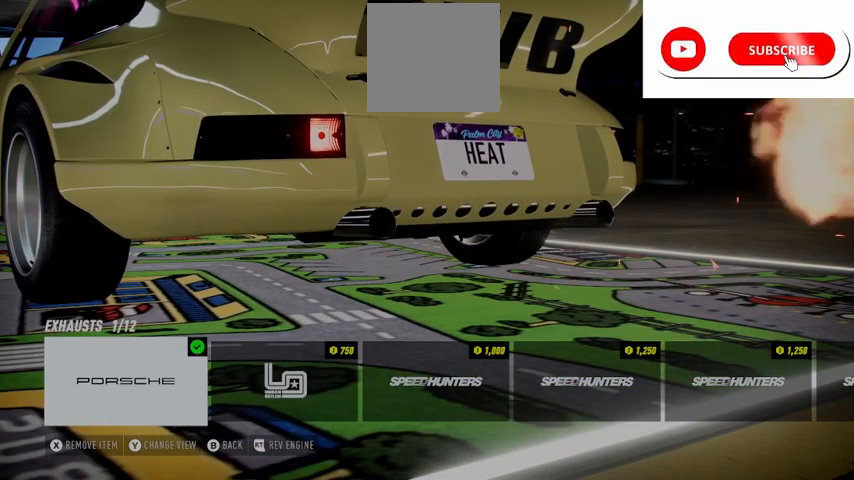
{"buttons": ["R2"], "left_stick": "center", "right_stick": "center", "events": [[208, "DPAD_RIGHT", "down"], [333, "DPAD_RIGHT", "up"]]}